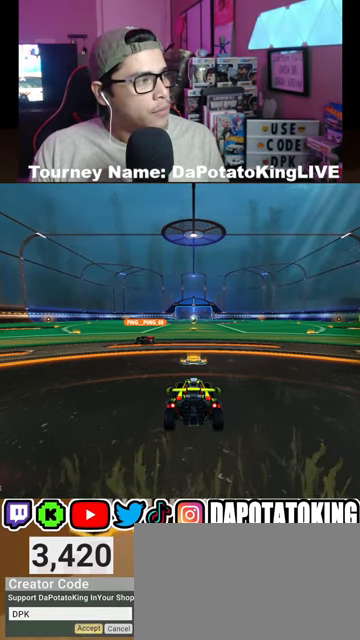
Gameplay with a controller (Xbox layout); each line is a JSON object with the inputs held at the frame after it. "events" lists button and stick changes between this image and that frame as [ms after this image, input, new state], when the widget could be followed in between.
{"buttons": [], "left_stick": "center", "right_stick": "center", "events": [[33, "left_stick", "down-left"], [133, "left_stick", "center"], [367, "START", "down"], [467, "START", "up"]]}
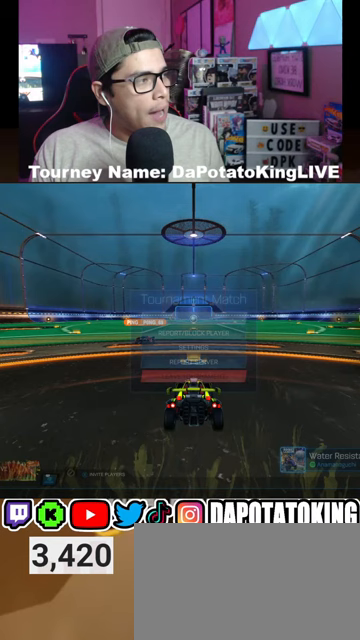
{"buttons": [], "left_stick": "center", "right_stick": "center", "events": [[200, "R2", "down"], [333, "R2", "up"]]}
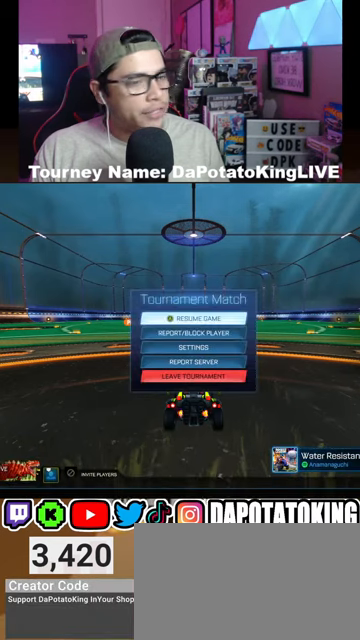
{"buttons": [], "left_stick": "center", "right_stick": "center", "events": []}
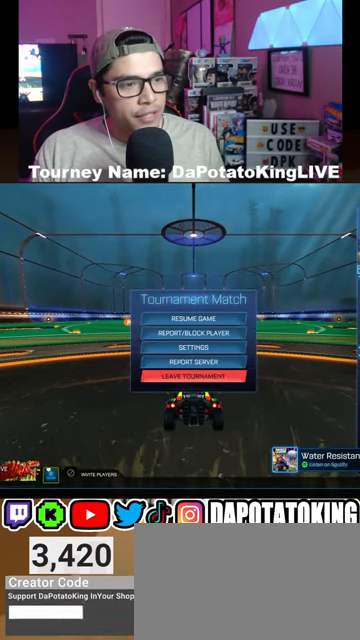
{"buttons": ["A"], "left_stick": "center", "right_stick": "center", "events": [[67, "DPAD_DOWN", "down"], [133, "DPAD_DOWN", "up"], [233, "DPAD_DOWN", "down"], [333, "DPAD_DOWN", "up"], [500, "A", "down"]]}
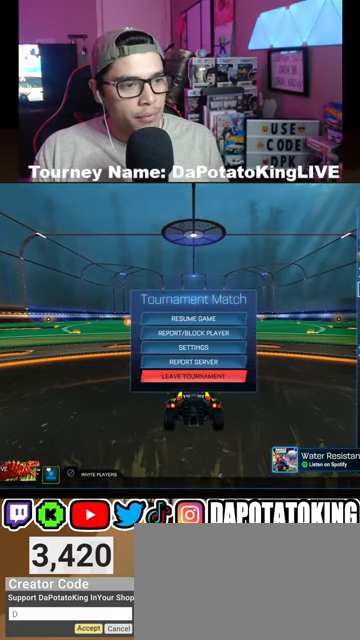
{"buttons": ["A"], "left_stick": "center", "right_stick": "center", "events": [[100, "A", "up"], [233, "DPAD_DOWN", "down"], [333, "DPAD_DOWN", "up"], [433, "A", "down"]]}
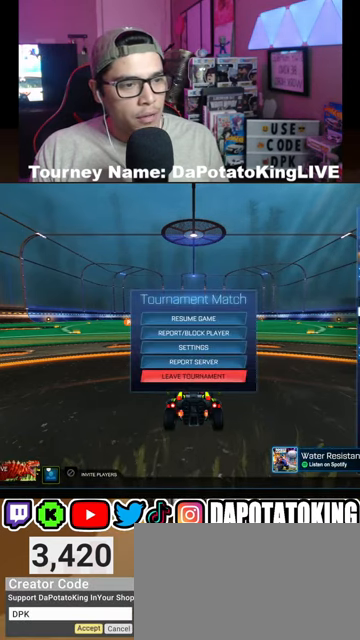
{"buttons": ["DPAD_DOWN"], "left_stick": "center", "right_stick": "center", "events": [[33, "A", "up"], [267, "A", "down"], [333, "A", "up"], [500, "DPAD_DOWN", "down"]]}
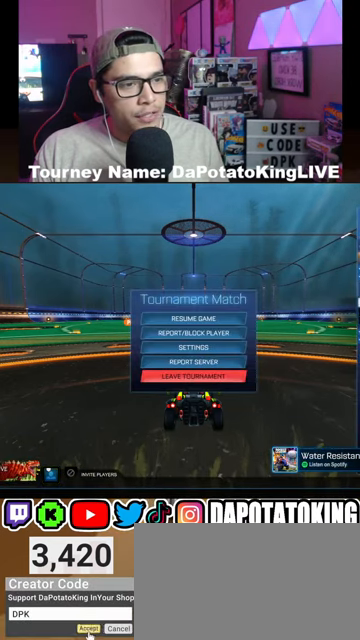
{"buttons": [], "left_stick": "center", "right_stick": "center", "events": [[67, "DPAD_DOWN", "up"], [233, "A", "down"], [300, "A", "up"]]}
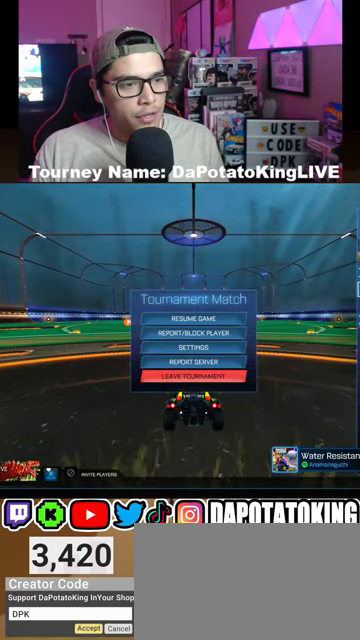
{"buttons": [], "left_stick": "center", "right_stick": "center", "events": [[33, "A", "down"], [100, "A", "up"], [400, "A", "down"], [467, "A", "up"]]}
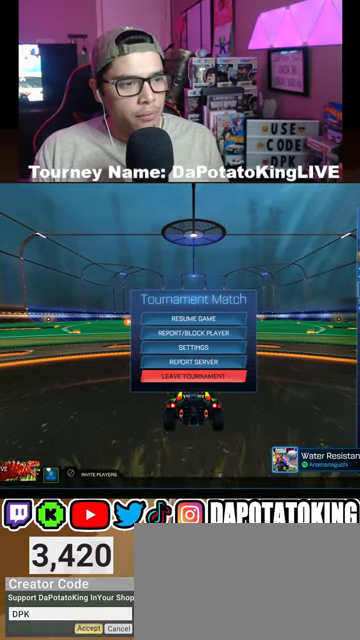
{"buttons": [], "left_stick": "center", "right_stick": "center", "events": [[167, "A", "down"], [300, "A", "up"], [367, "DPAD_DOWN", "down"], [467, "DPAD_DOWN", "up"]]}
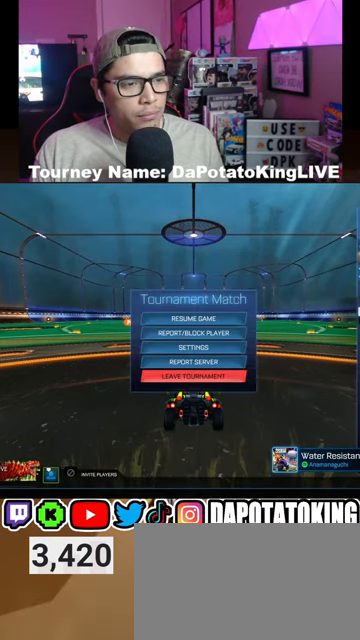
{"buttons": ["B"], "left_stick": "center", "right_stick": "center", "events": [[33, "A", "down"], [133, "A", "up"], [300, "B", "down"], [400, "B", "up"], [500, "B", "down"]]}
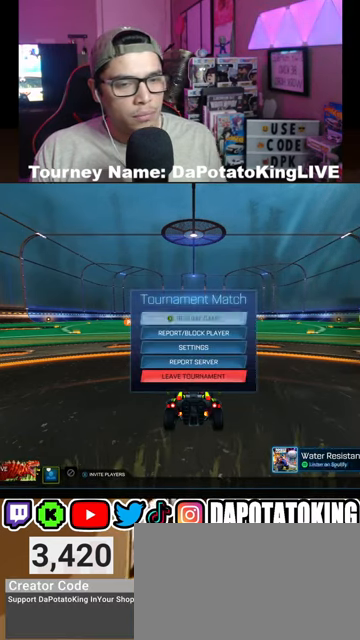
{"buttons": [], "left_stick": "center", "right_stick": "center", "events": [[133, "B", "up"]]}
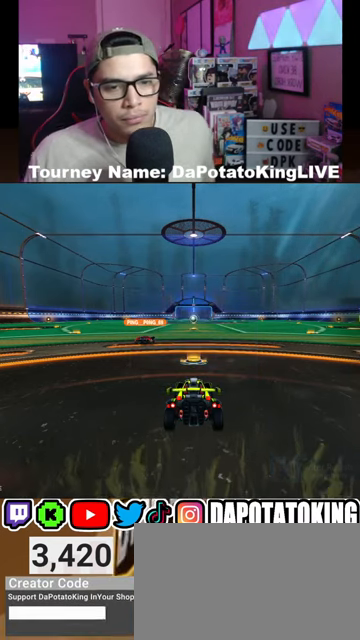
{"buttons": [], "left_stick": "center", "right_stick": "center", "events": []}
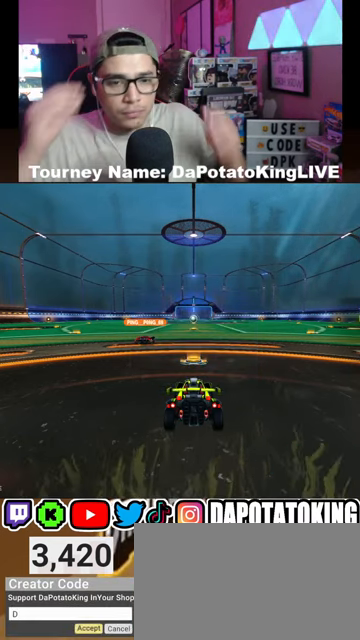
{"buttons": [], "left_stick": "center", "right_stick": "center", "events": []}
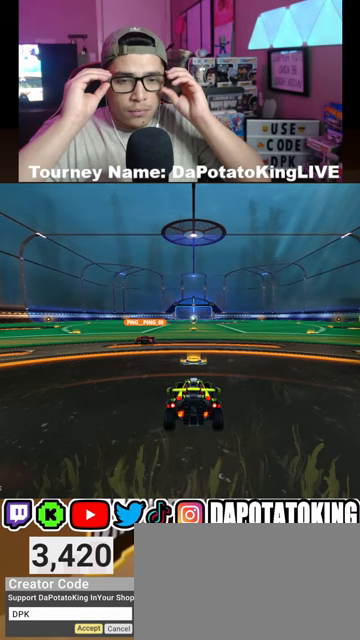
{"buttons": [], "left_stick": "center", "right_stick": "center", "events": []}
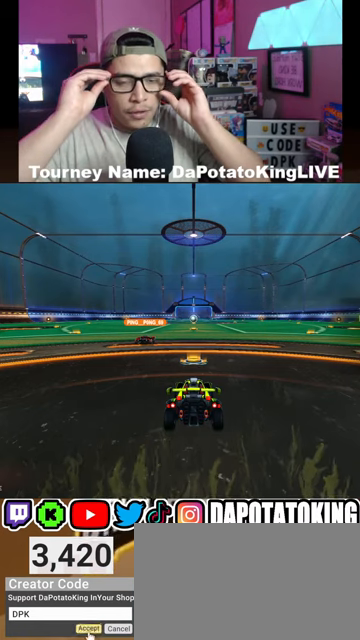
{"buttons": [], "left_stick": "center", "right_stick": "center", "events": []}
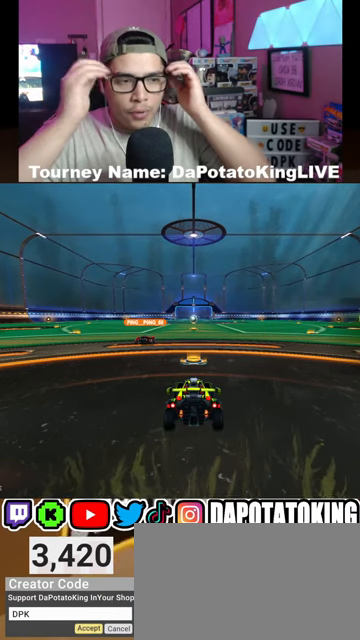
{"buttons": [], "left_stick": "center", "right_stick": "center", "events": []}
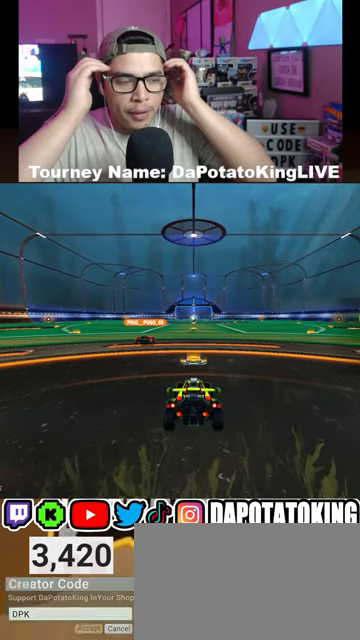
{"buttons": [], "left_stick": "center", "right_stick": "center", "events": []}
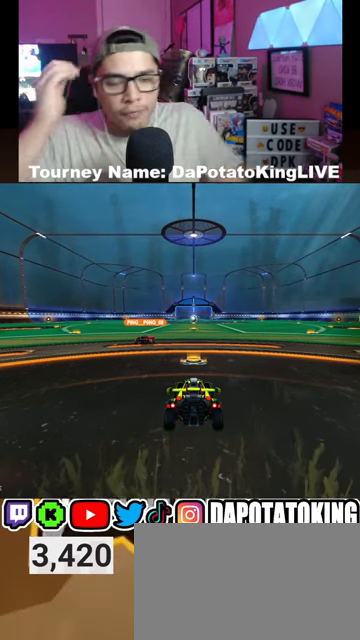
{"buttons": [], "left_stick": "center", "right_stick": "center", "events": []}
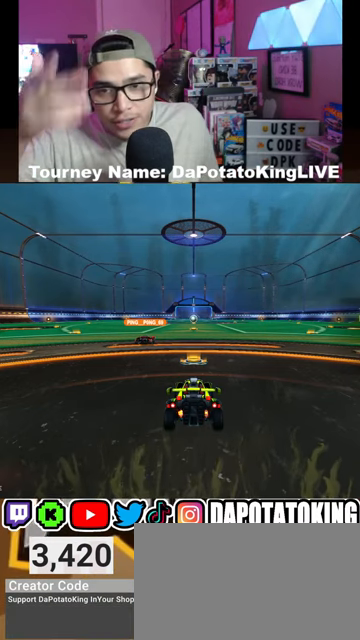
{"buttons": ["SELECT"], "left_stick": "center", "right_stick": "center", "events": [[433, "SELECT", "down"]]}
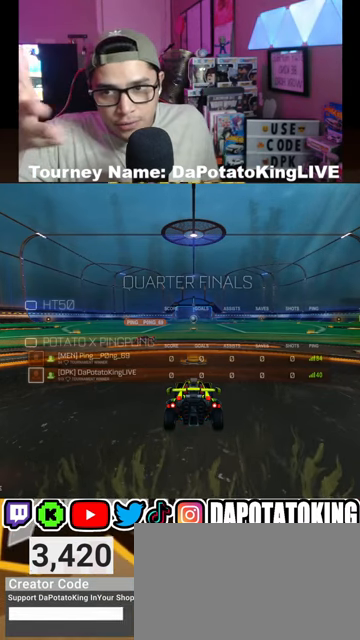
{"buttons": ["SELECT"], "left_stick": "center", "right_stick": "center", "events": []}
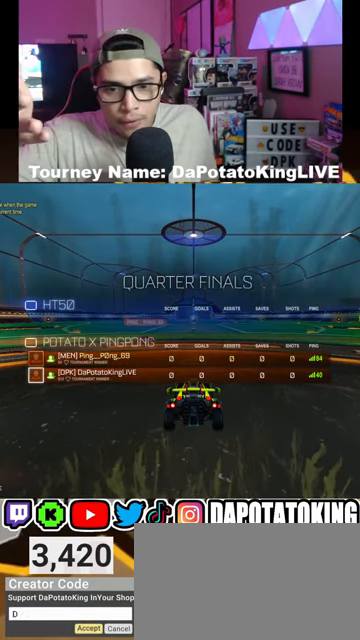
{"buttons": ["SELECT"], "left_stick": "center", "right_stick": "center", "events": []}
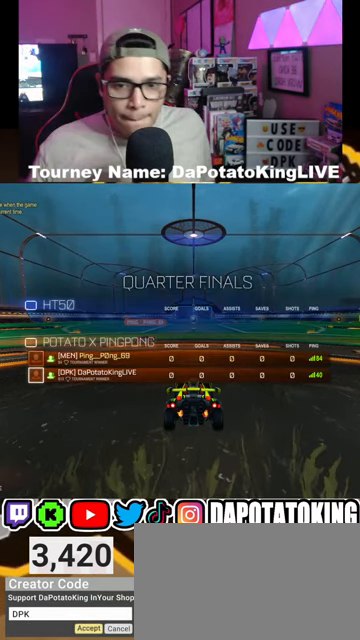
{"buttons": ["SELECT"], "left_stick": "center", "right_stick": "center", "events": []}
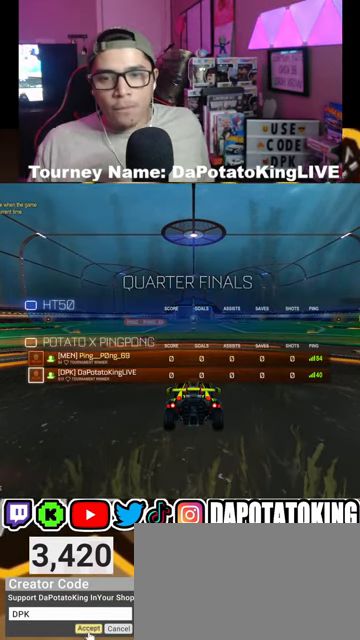
{"buttons": [], "left_stick": "center", "right_stick": "center", "events": [[500, "SELECT", "up"]]}